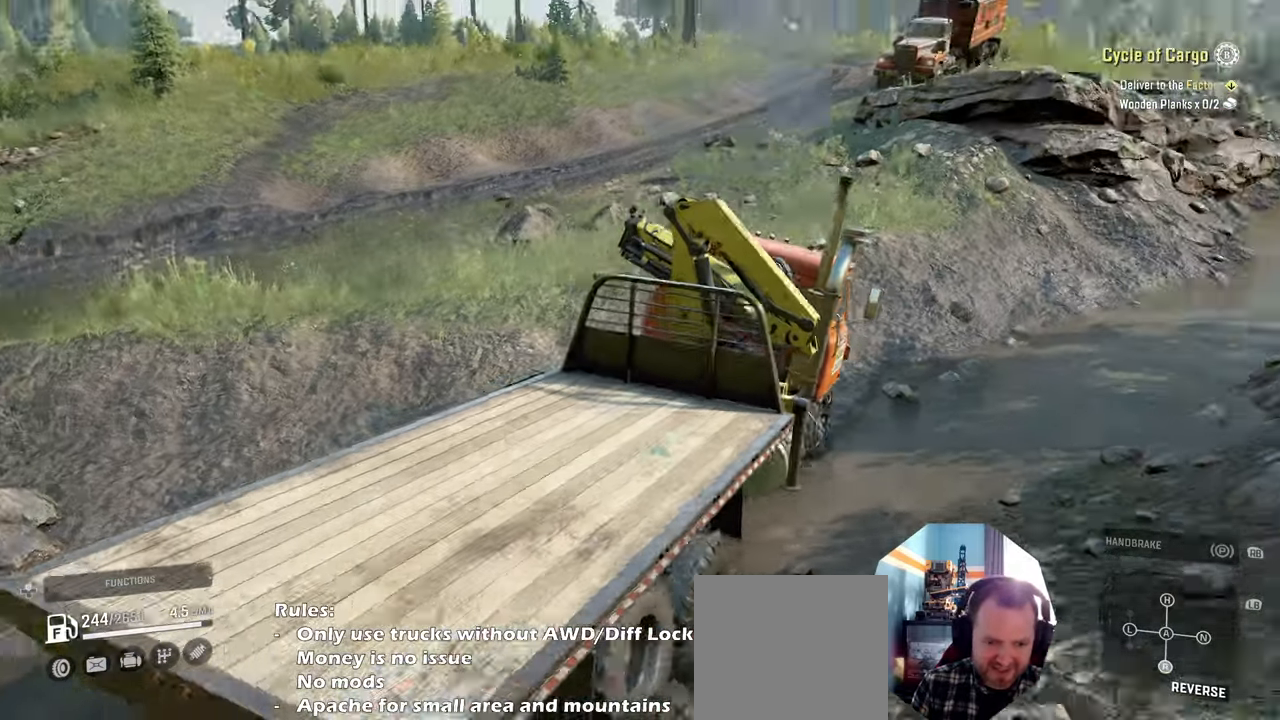
Gameplay with a controller (Xbox layout); each line is a JSON object with the inputs held at the frame after it. "events" lists button and stick changes between this image and that frame as [ms after this image, input, new state], when the widget could be followed in between.
{"buttons": ["R2"], "left_stick": "left", "right_stick": "center", "events": [[134, "right_stick", "up-right"], [367, "right_stick", "center"]]}
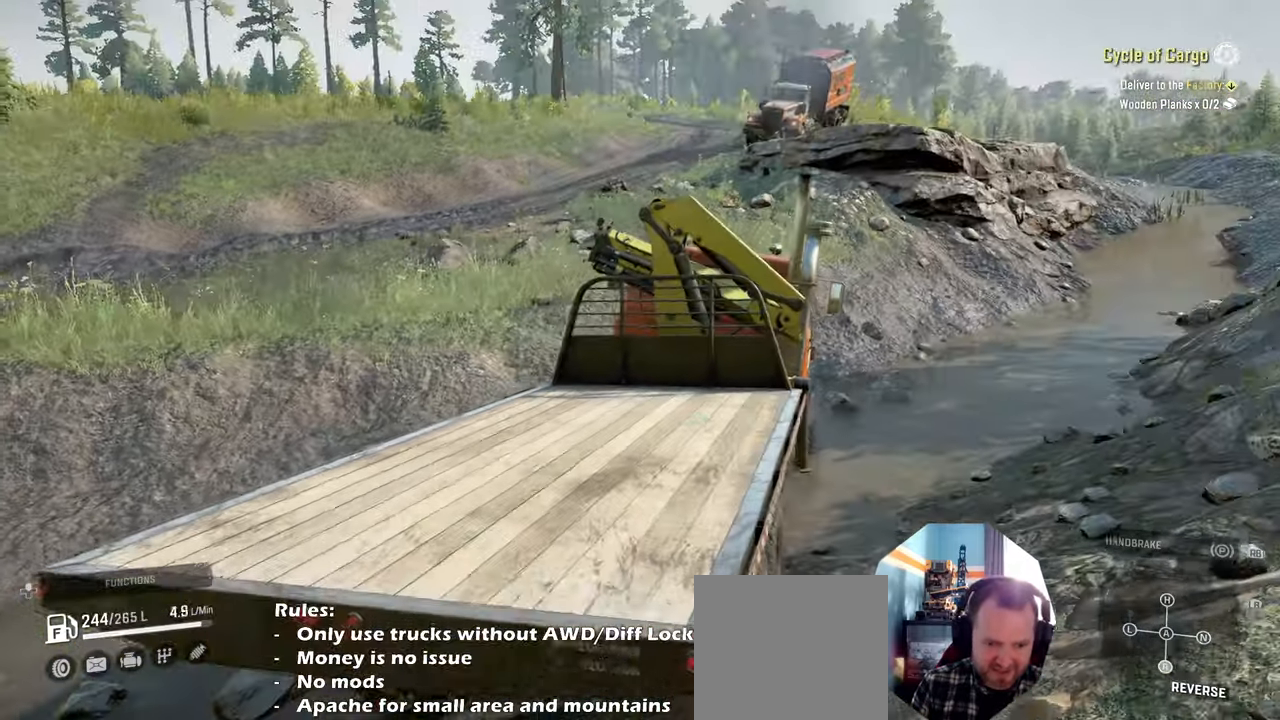
{"buttons": ["R2"], "left_stick": "left", "right_stick": "right", "events": [[34, "right_stick", "right"], [100, "right_stick", "up-right"], [500, "right_stick", "right"]]}
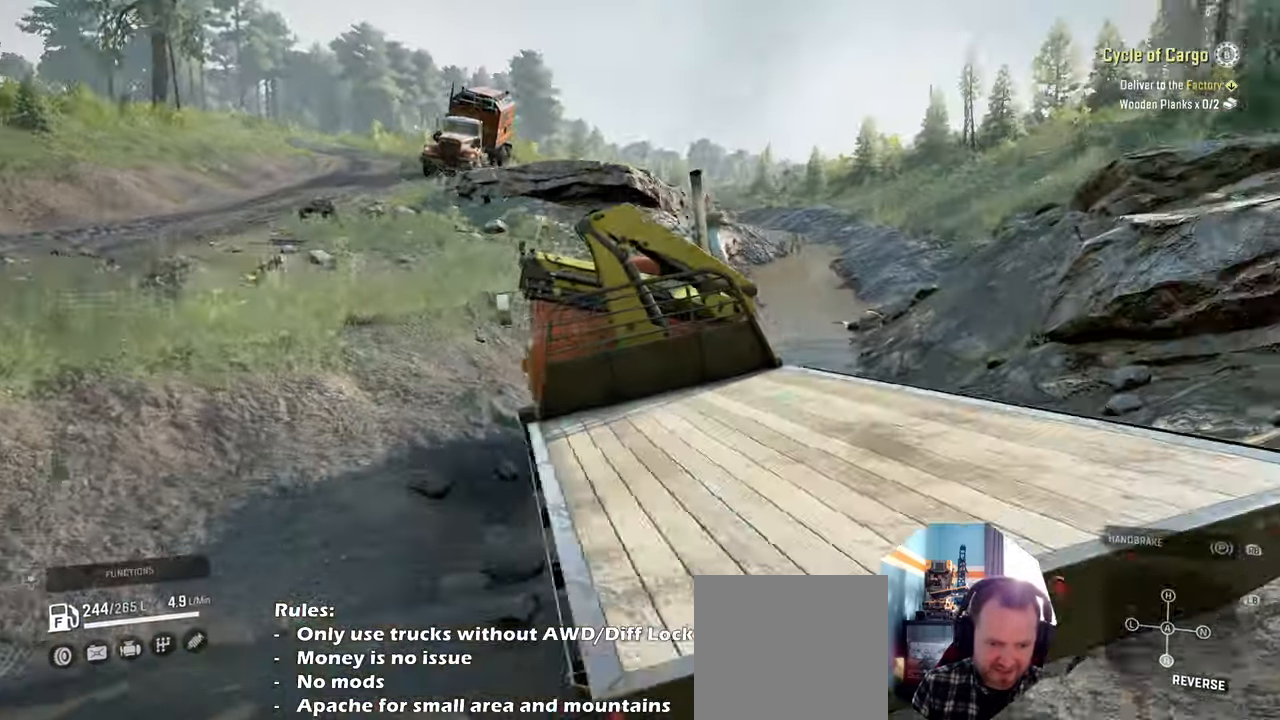
{"buttons": ["L1"], "left_stick": "up-right", "right_stick": "up", "events": [[267, "R2", "up"], [367, "L1", "down"], [367, "left_stick", "up-right"], [434, "right_stick", "up"]]}
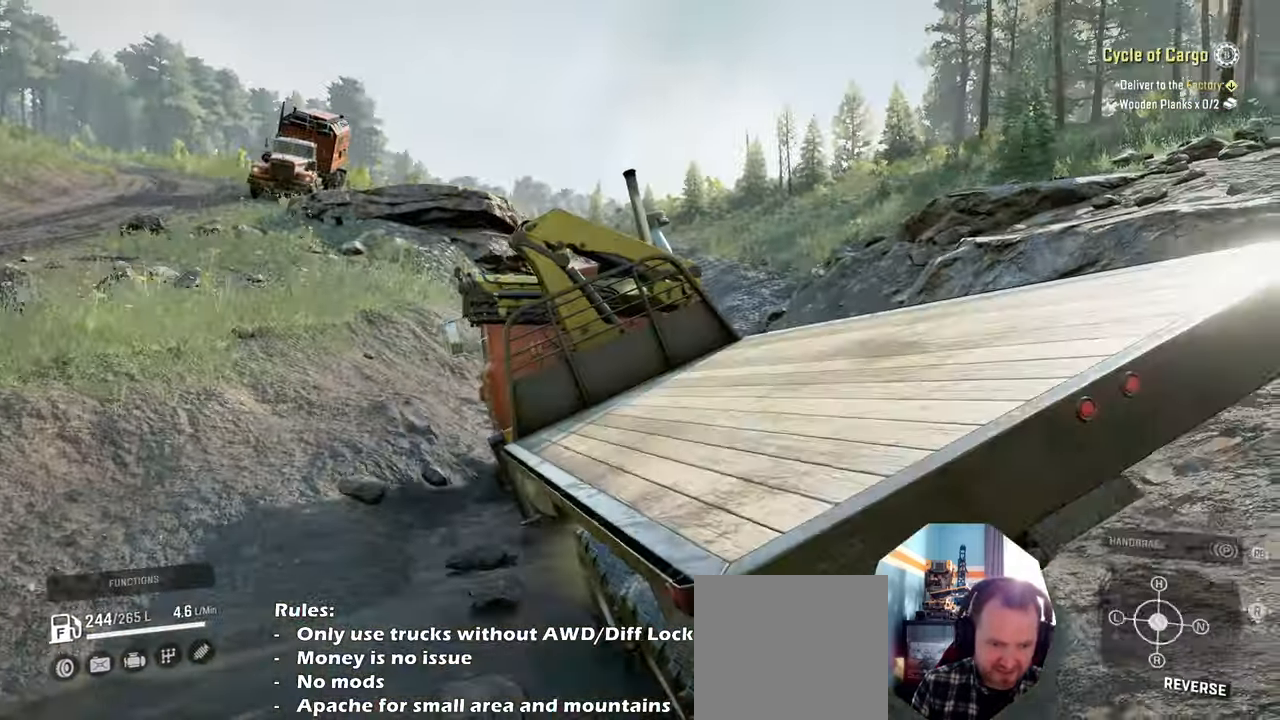
{"buttons": ["R2"], "left_stick": "up-right", "right_stick": "center", "events": [[67, "right_stick", "up-right"], [200, "L1", "up"], [234, "R2", "down"], [500, "right_stick", "center"]]}
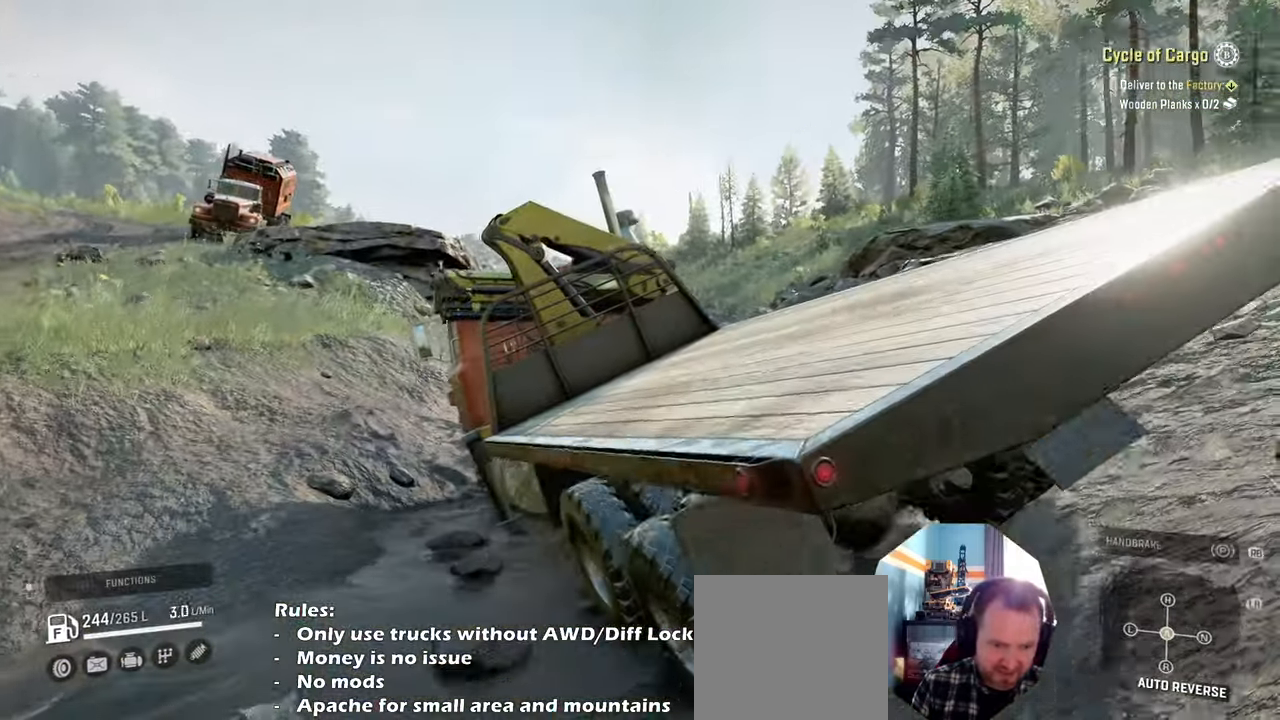
{"buttons": ["R2"], "left_stick": "center", "right_stick": "center", "events": [[100, "left_stick", "center"], [267, "right_stick", "up-right"], [434, "right_stick", "center"]]}
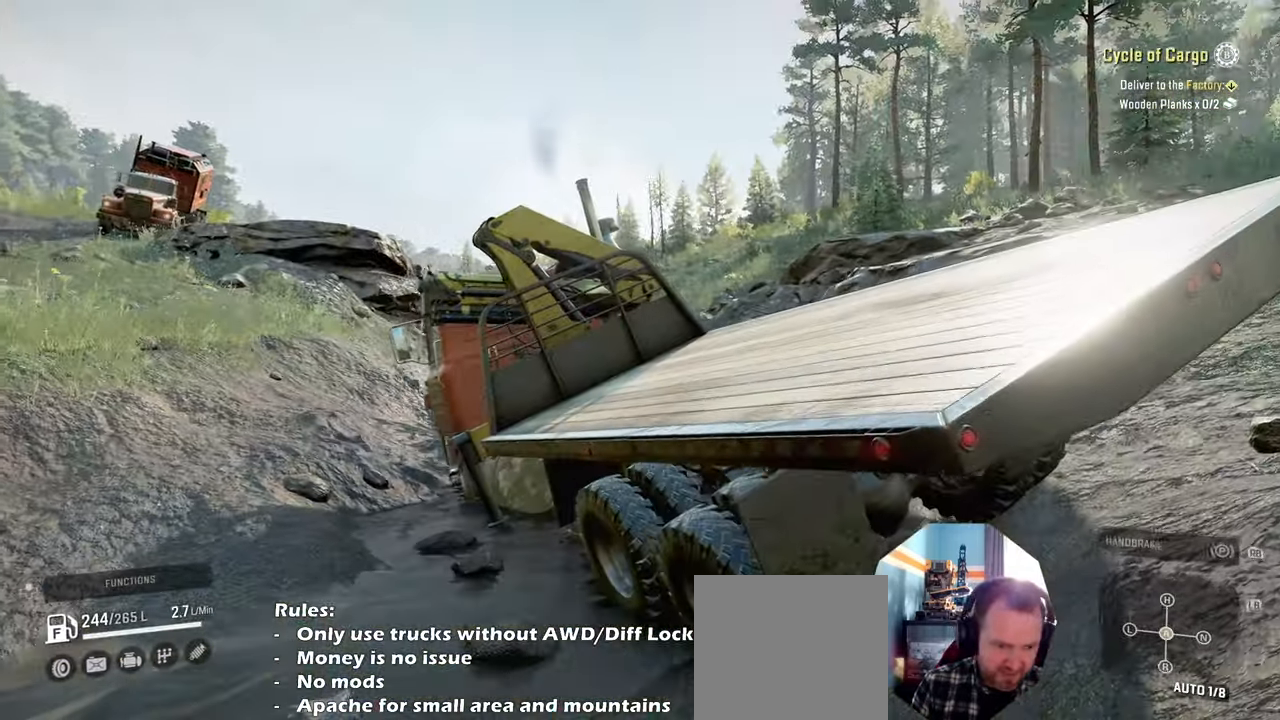
{"buttons": ["R2"], "left_stick": "up-left", "right_stick": "center", "events": [[100, "left_stick", "up-left"], [167, "right_stick", "right"], [300, "right_stick", "center"]]}
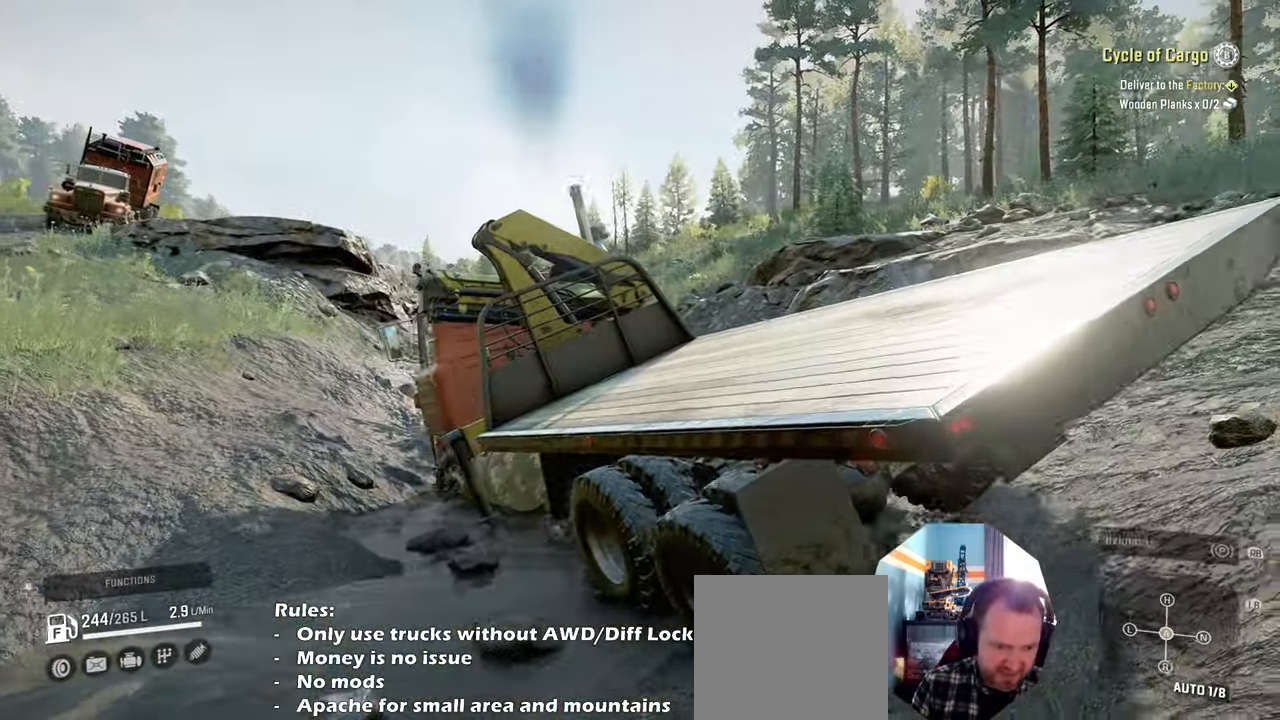
{"buttons": ["R2"], "left_stick": "up-left", "right_stick": "left", "events": [[100, "left_stick", "center"], [334, "left_stick", "up-left"], [467, "right_stick", "left"]]}
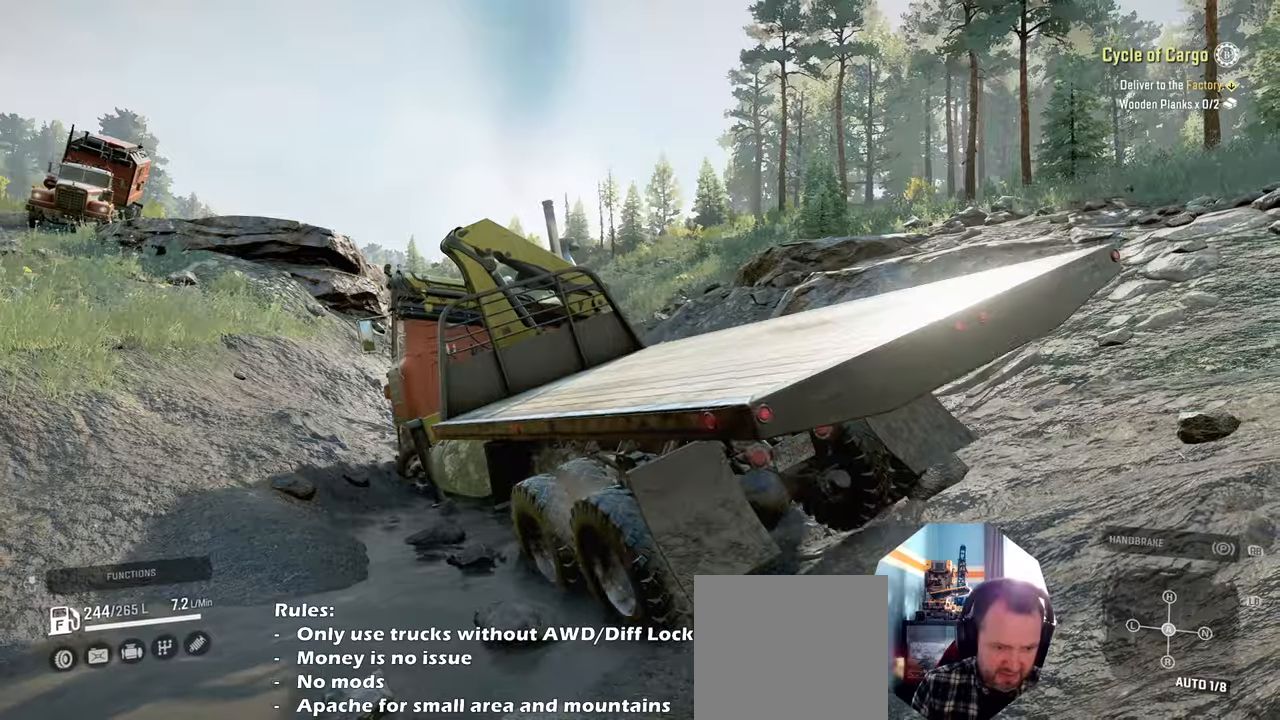
{"buttons": ["R2"], "left_stick": "left", "right_stick": "left", "events": [[100, "left_stick", "center"], [267, "right_stick", "center"], [434, "left_stick", "left"], [500, "right_stick", "left"]]}
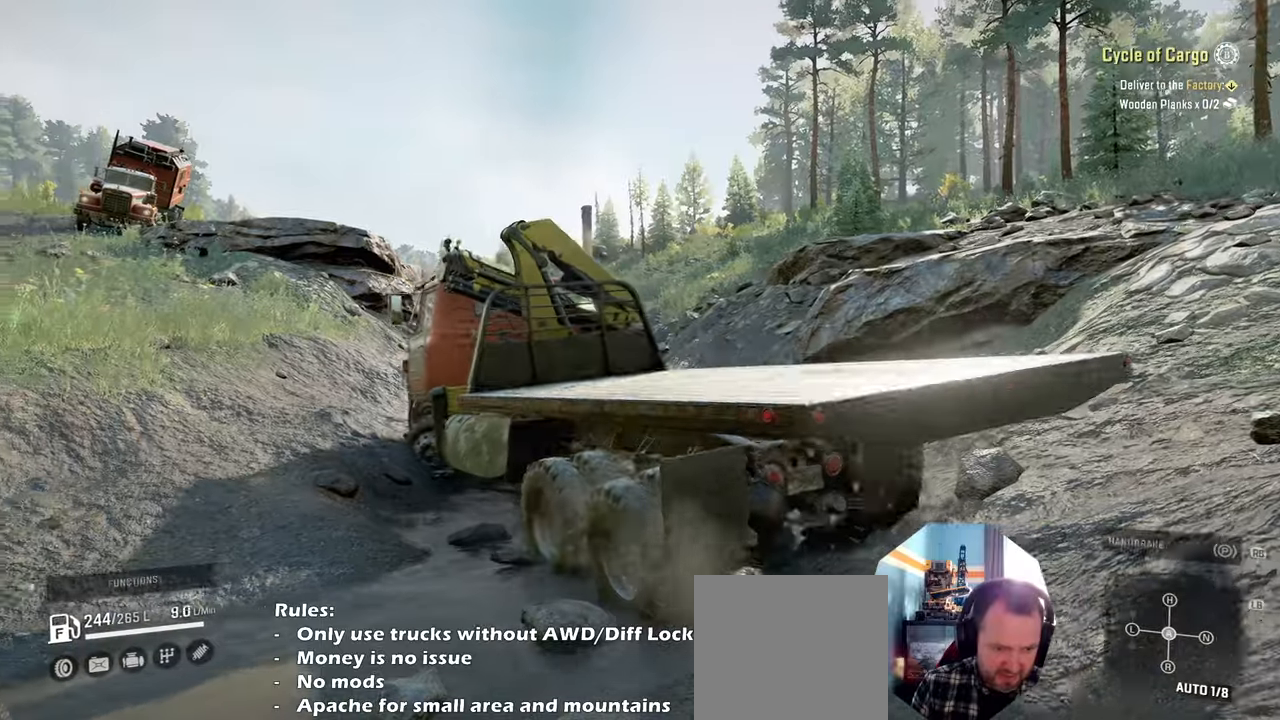
{"buttons": ["R2"], "left_stick": "up-left", "right_stick": "up-left", "events": [[34, "left_stick", "up-left"], [500, "right_stick", "up-left"]]}
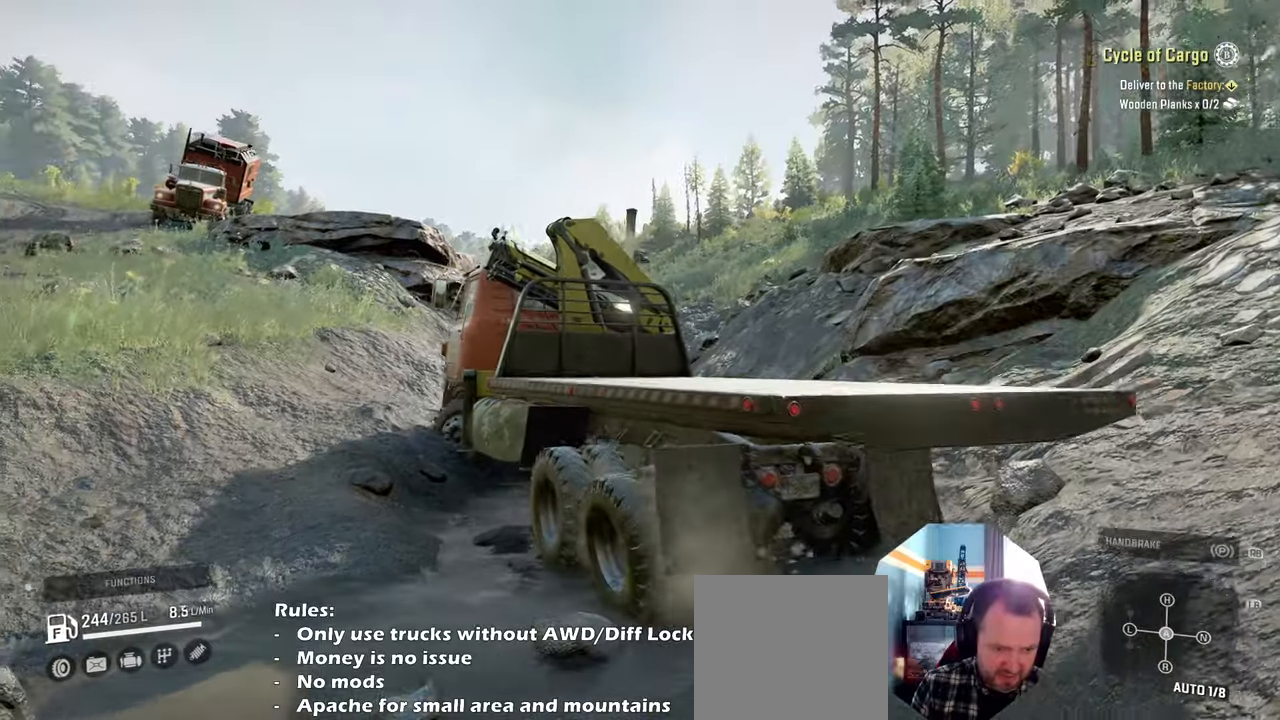
{"buttons": ["R2"], "left_stick": "up-left", "right_stick": "center", "events": [[367, "right_stick", "center"]]}
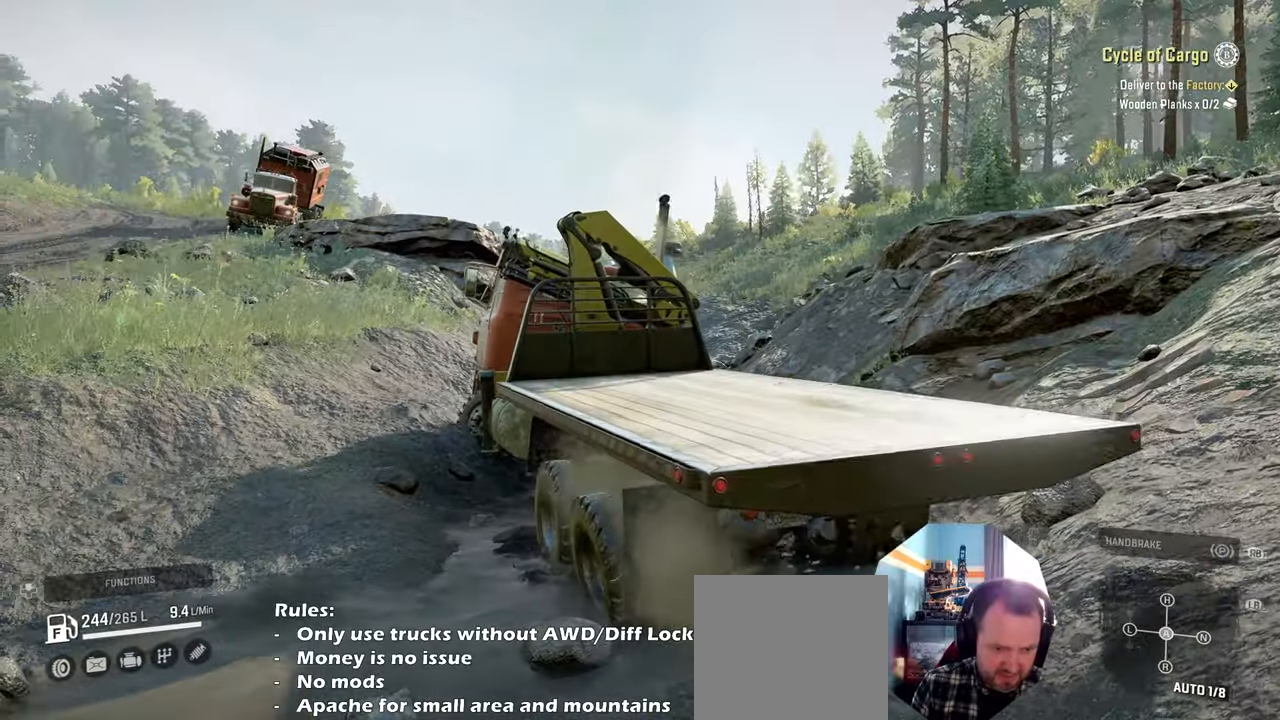
{"buttons": ["R2"], "left_stick": "left", "right_stick": "up", "events": [[134, "right_stick", "up-left"], [200, "right_stick", "left"], [334, "left_stick", "center"], [400, "right_stick", "center"], [434, "left_stick", "left"], [500, "right_stick", "up"]]}
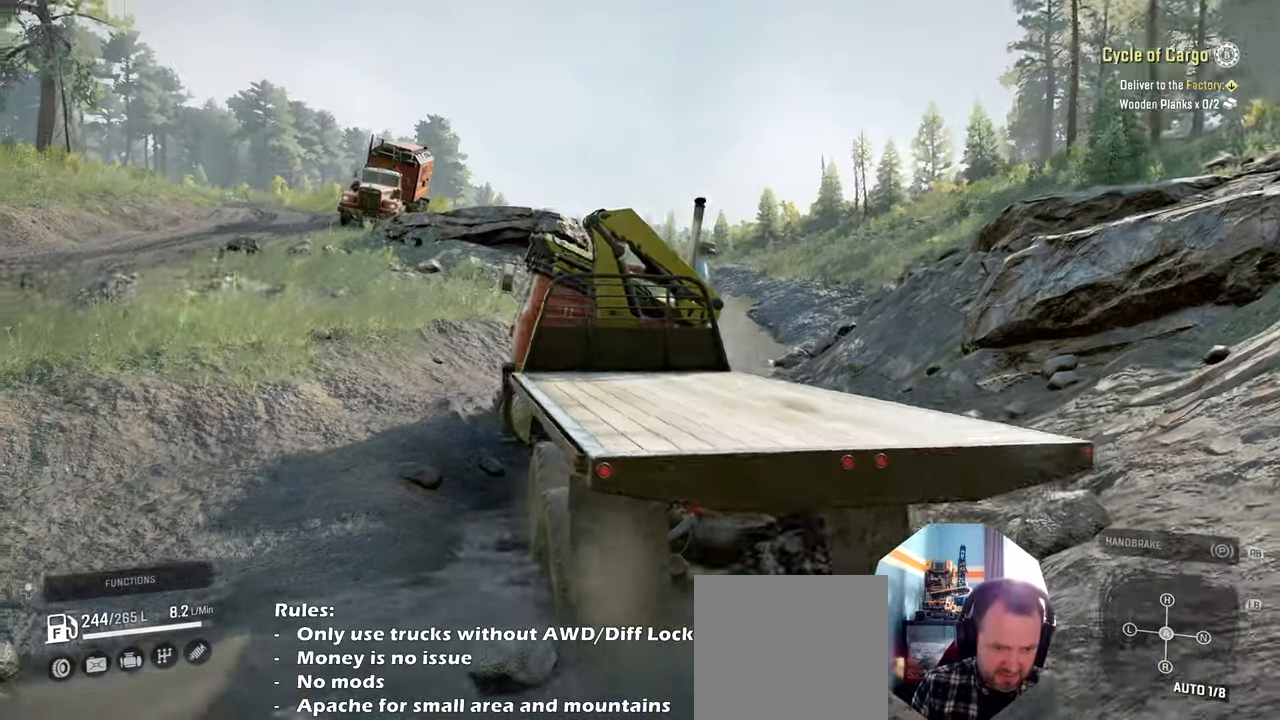
{"buttons": ["R2"], "left_stick": "left", "right_stick": "up", "events": [[134, "right_stick", "center"], [467, "right_stick", "up"]]}
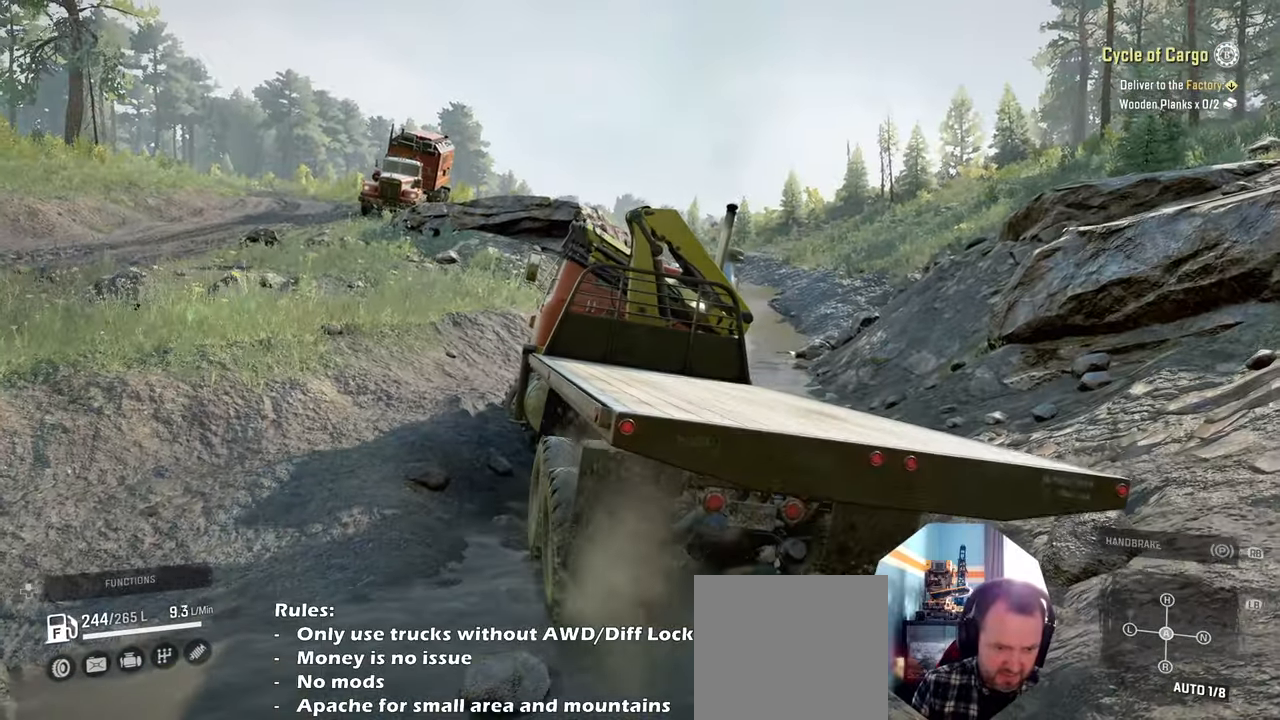
{"buttons": ["R2"], "left_stick": "up-right", "right_stick": "up-right", "events": [[100, "right_stick", "left"], [200, "left_stick", "center"], [267, "left_stick", "right"], [267, "right_stick", "center"], [334, "right_stick", "up-right"], [500, "left_stick", "up-right"]]}
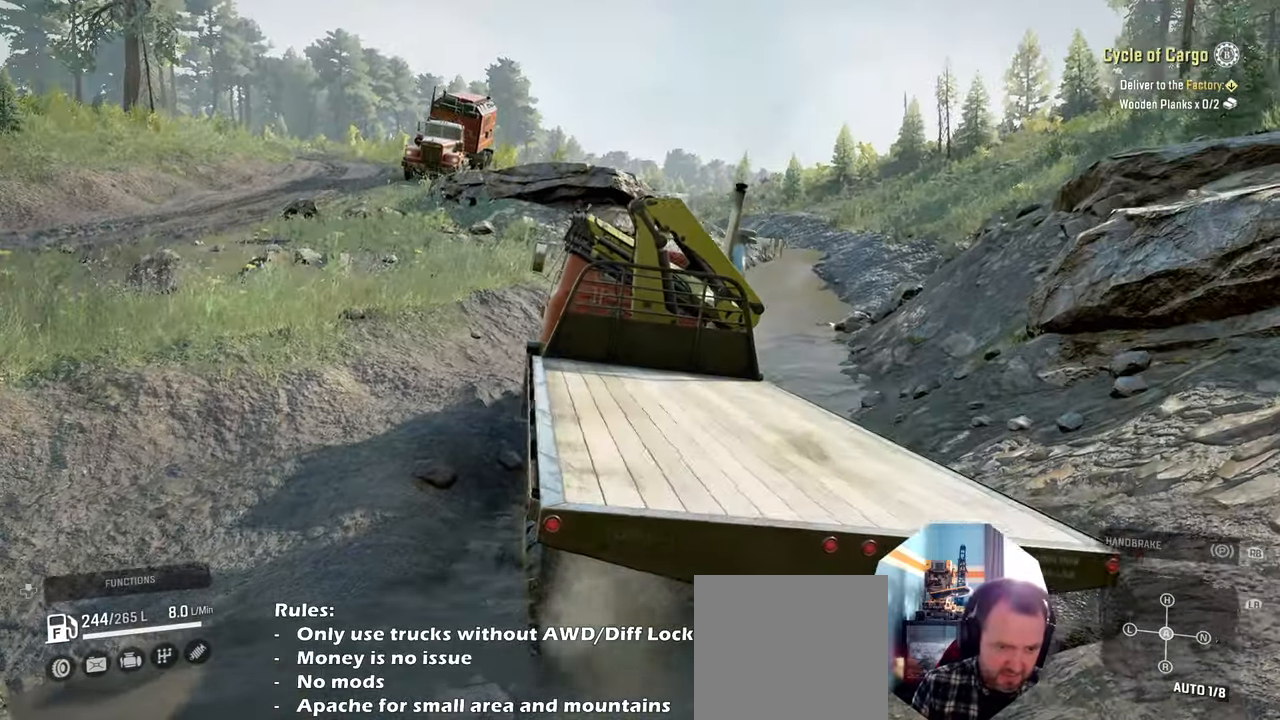
{"buttons": ["R2"], "left_stick": "up", "right_stick": "left", "events": [[34, "right_stick", "center"], [167, "right_stick", "left"], [467, "left_stick", "up"]]}
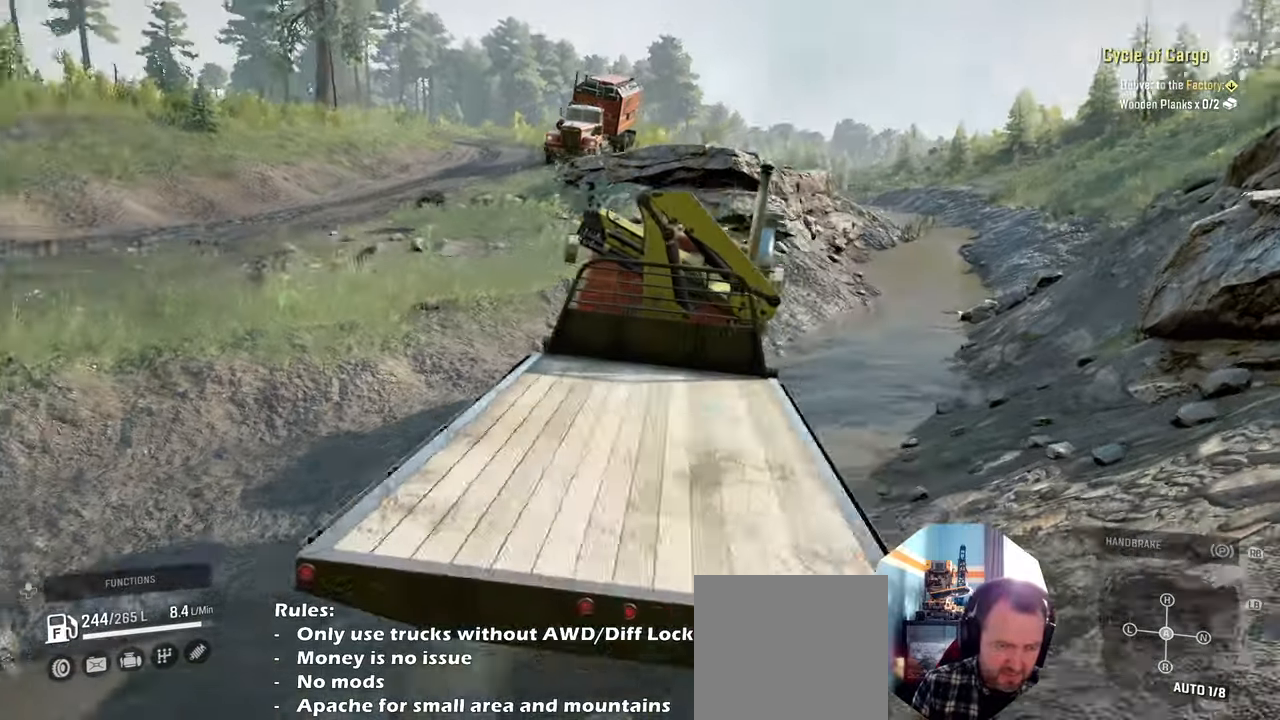
{"buttons": ["R2"], "left_stick": "up-left", "right_stick": "up-left", "events": [[67, "left_stick", "up-left"], [367, "right_stick", "up-left"]]}
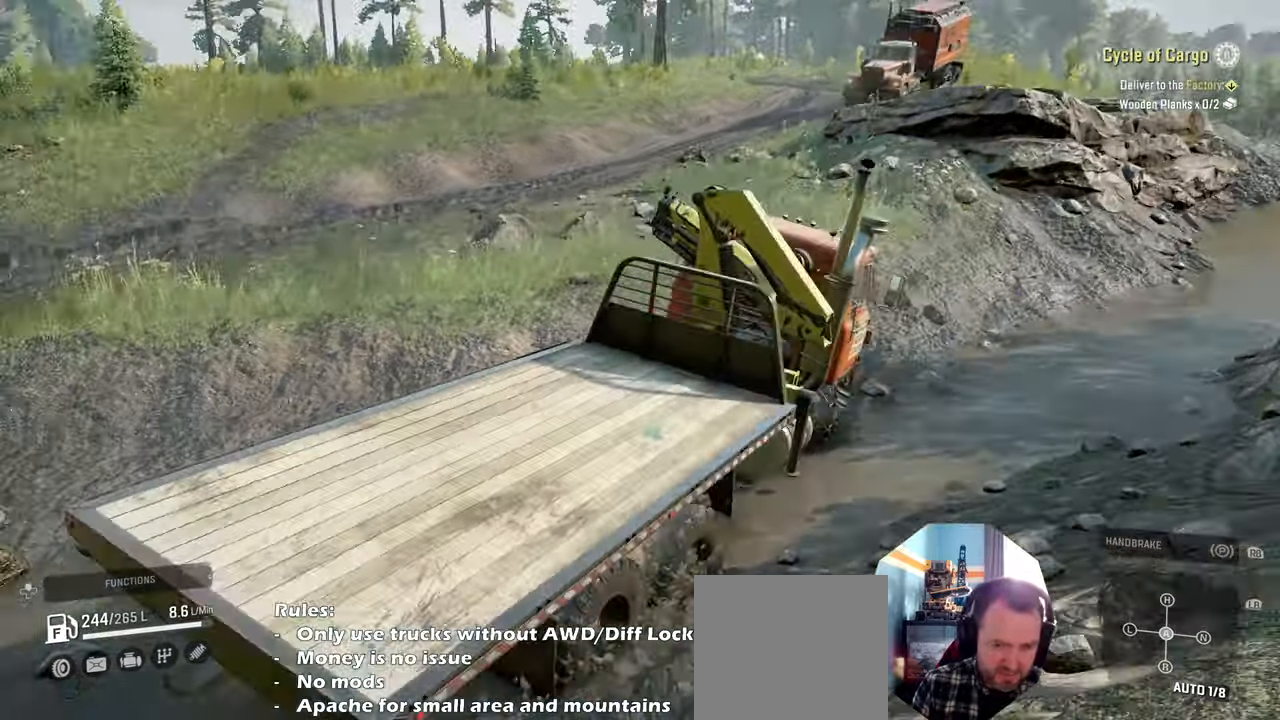
{"buttons": ["R2"], "left_stick": "up-left", "right_stick": "up-left", "events": [[34, "right_stick", "center"], [234, "right_stick", "up"], [334, "right_stick", "up-left"]]}
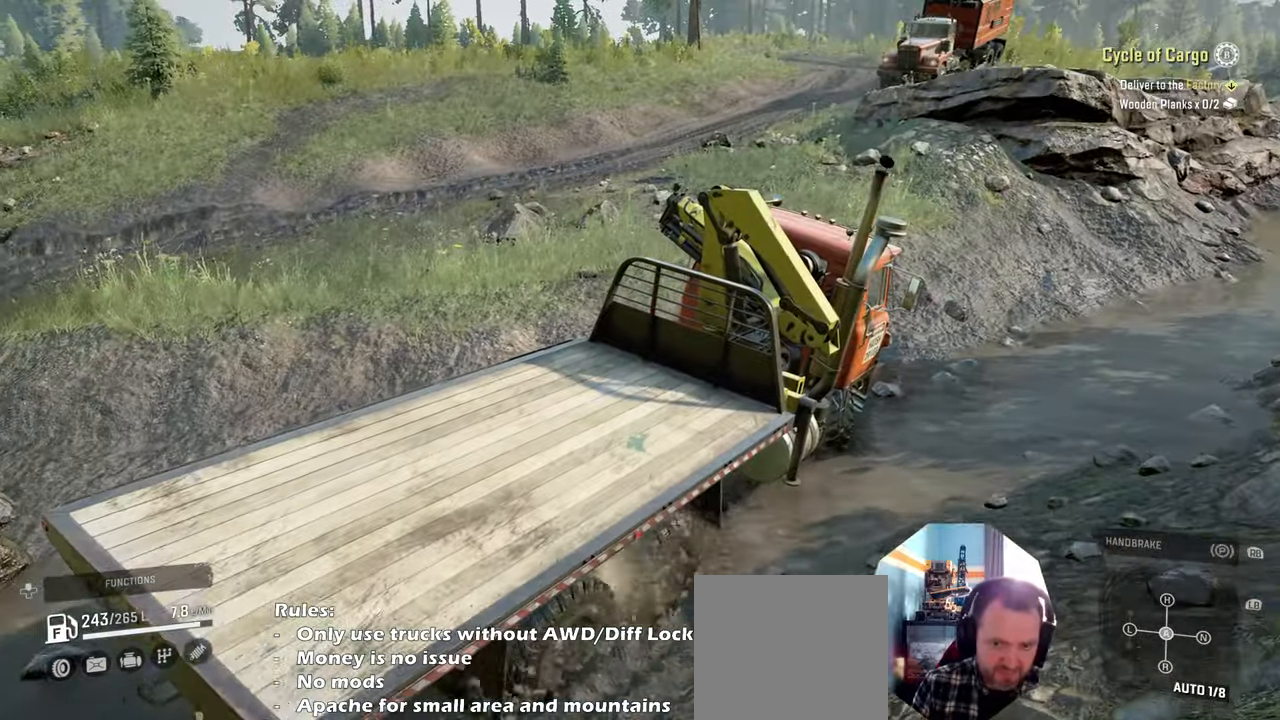
{"buttons": [], "left_stick": "center", "right_stick": "center", "events": [[67, "right_stick", "up"], [167, "left_stick", "center"], [200, "R2", "up"], [200, "right_stick", "center"], [367, "DPAD_UP", "down"], [467, "DPAD_UP", "up"]]}
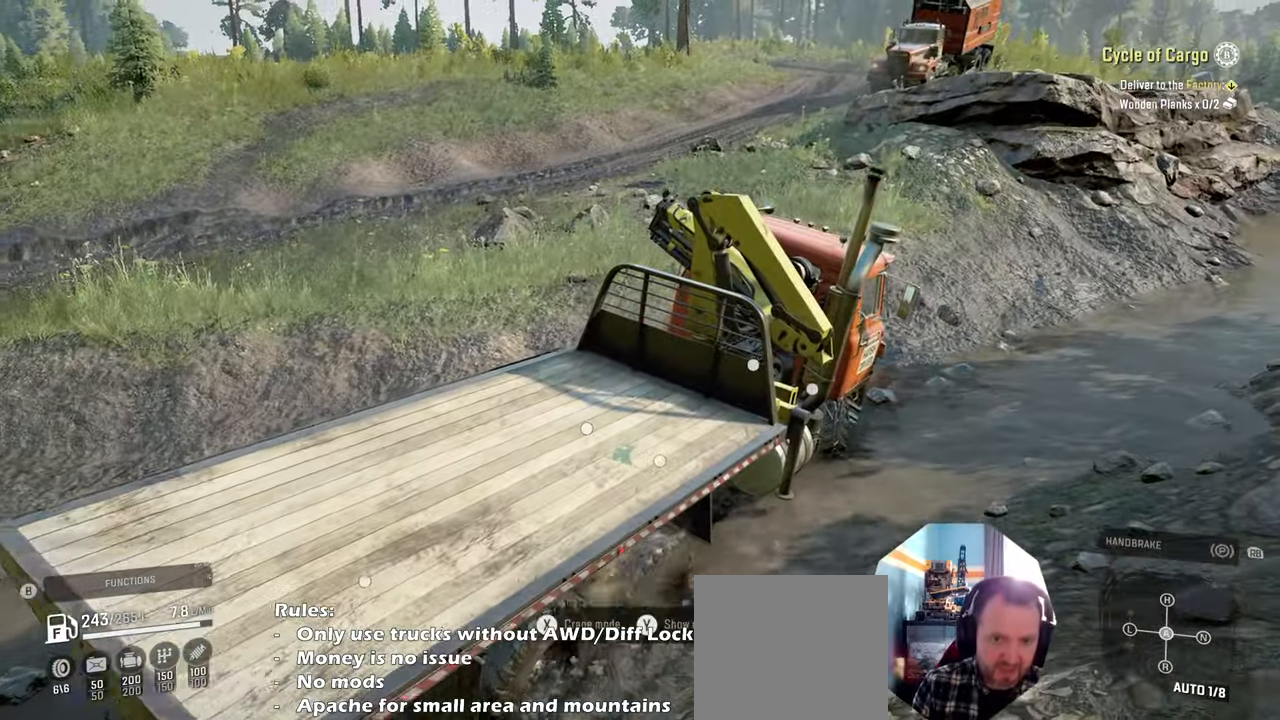
{"buttons": [], "left_stick": "center", "right_stick": "center", "events": [[334, "SELECT", "down"], [467, "SELECT", "up"]]}
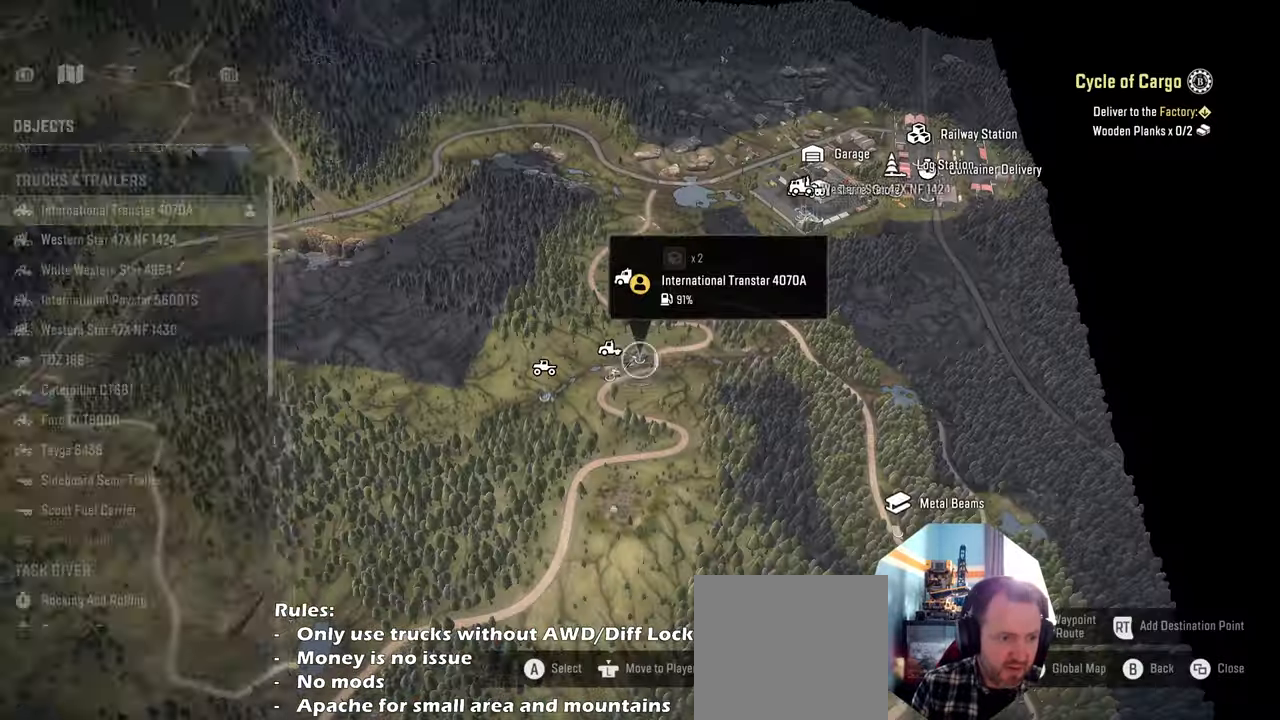
{"buttons": [], "left_stick": "center", "right_stick": "center", "events": [[334, "DPAD_DOWN", "down"], [467, "DPAD_DOWN", "up"]]}
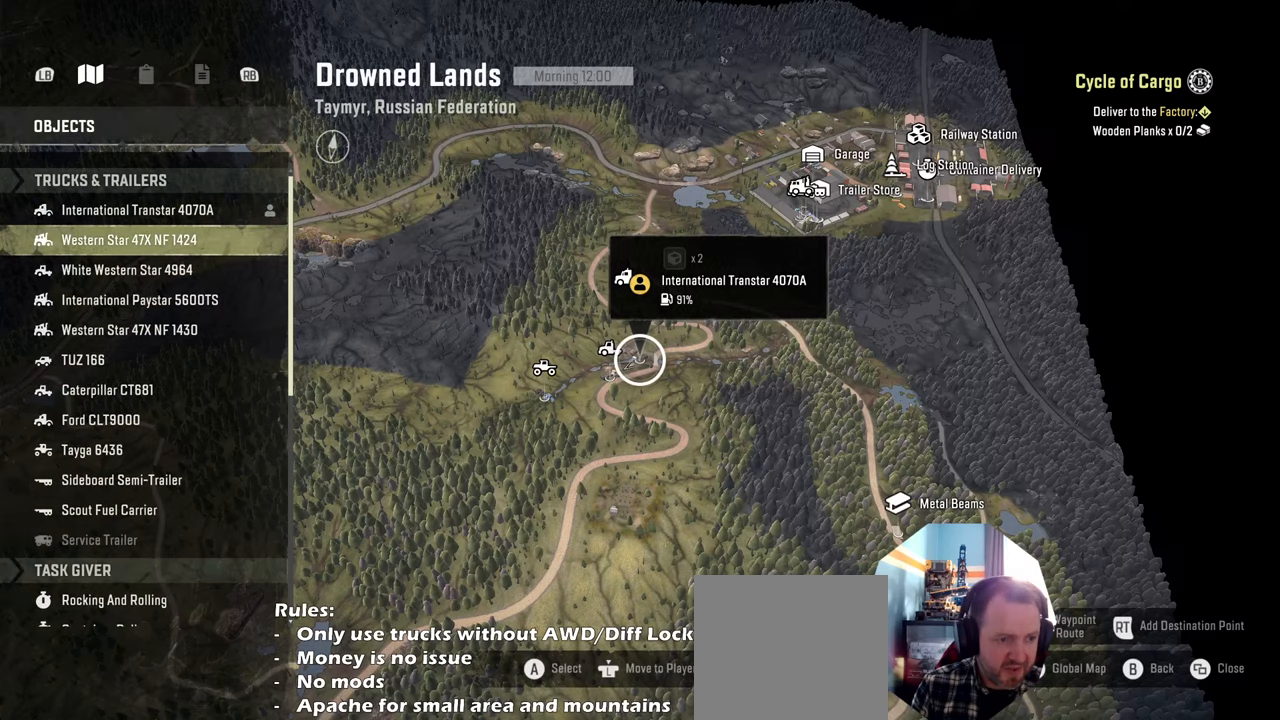
{"buttons": [], "left_stick": "center", "right_stick": "center", "events": [[67, "DPAD_DOWN", "down"], [134, "DPAD_DOWN", "up"]]}
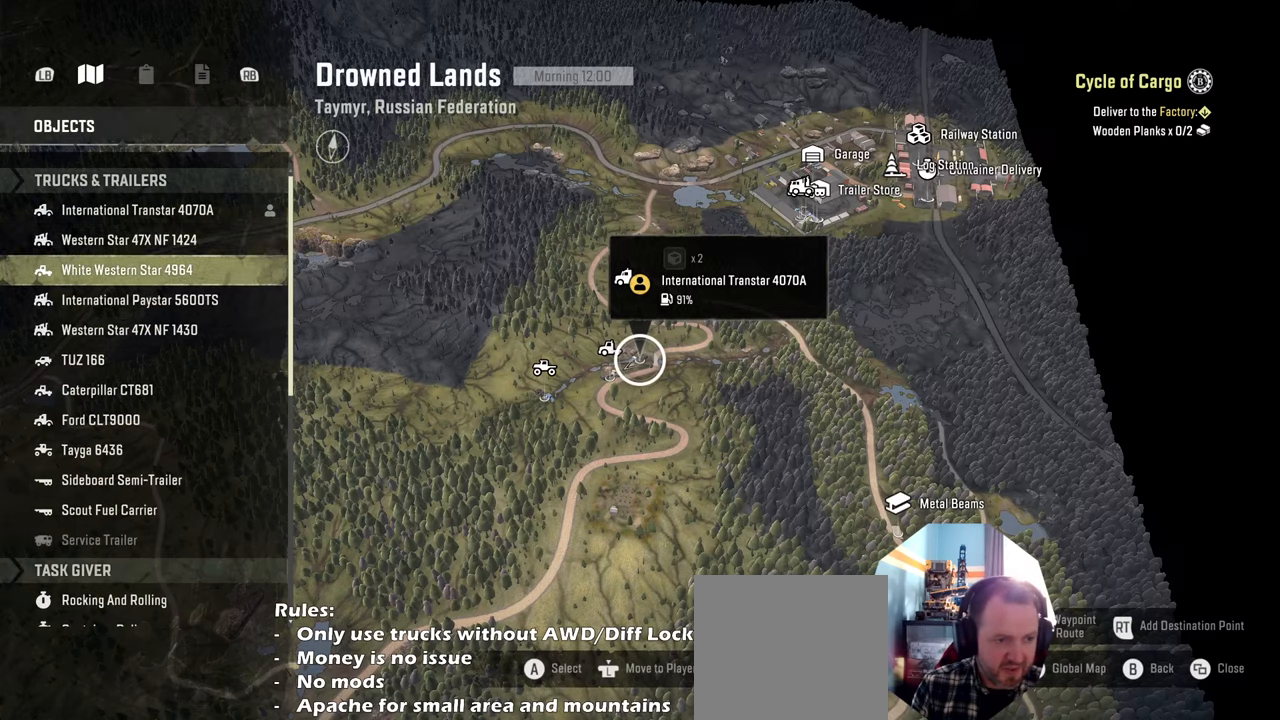
{"buttons": [], "left_stick": "center", "right_stick": "center", "events": []}
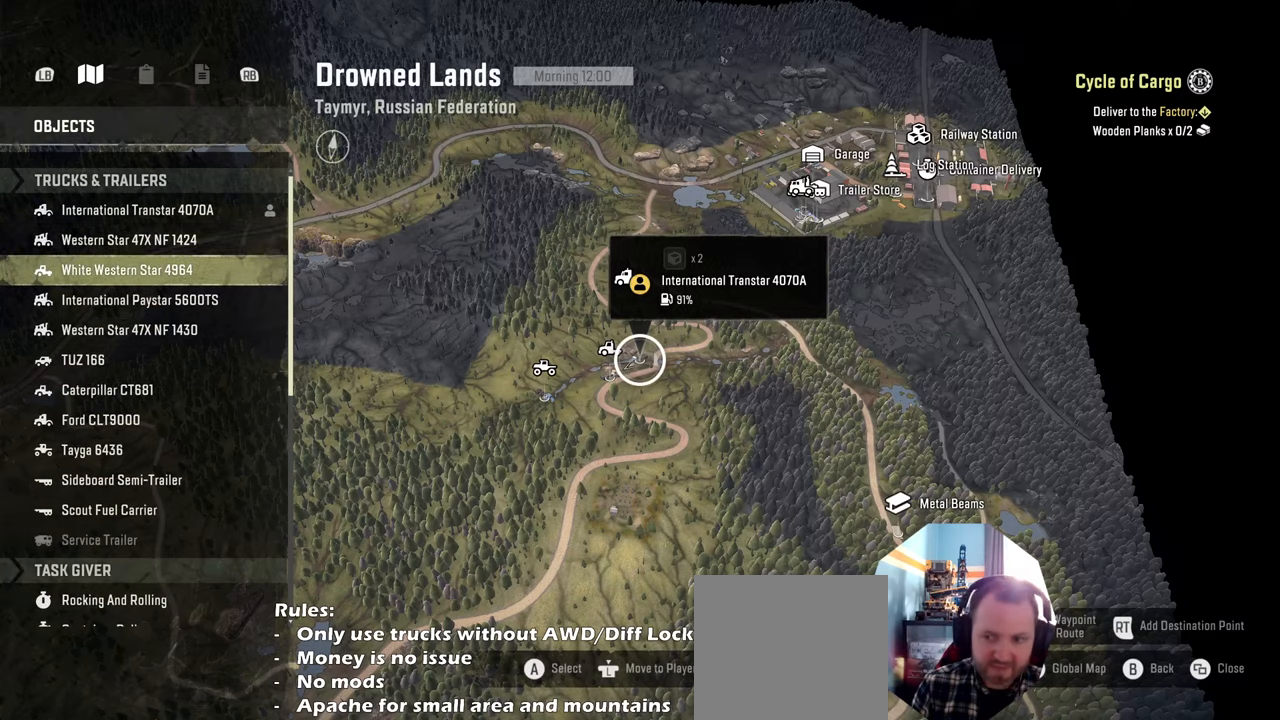
{"buttons": [], "left_stick": "center", "right_stick": "center", "events": [[67, "A", "down"], [134, "A", "up"], [234, "A", "down"], [334, "A", "up"]]}
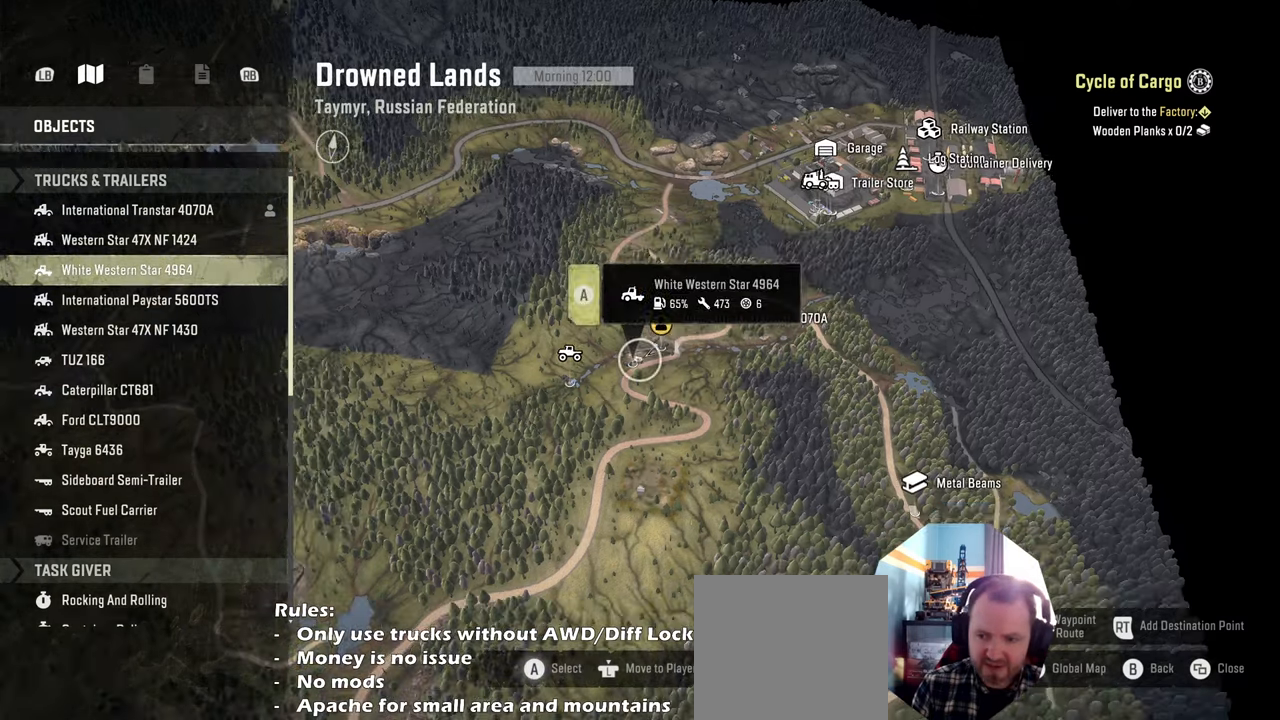
{"buttons": [], "left_stick": "center", "right_stick": "center", "events": []}
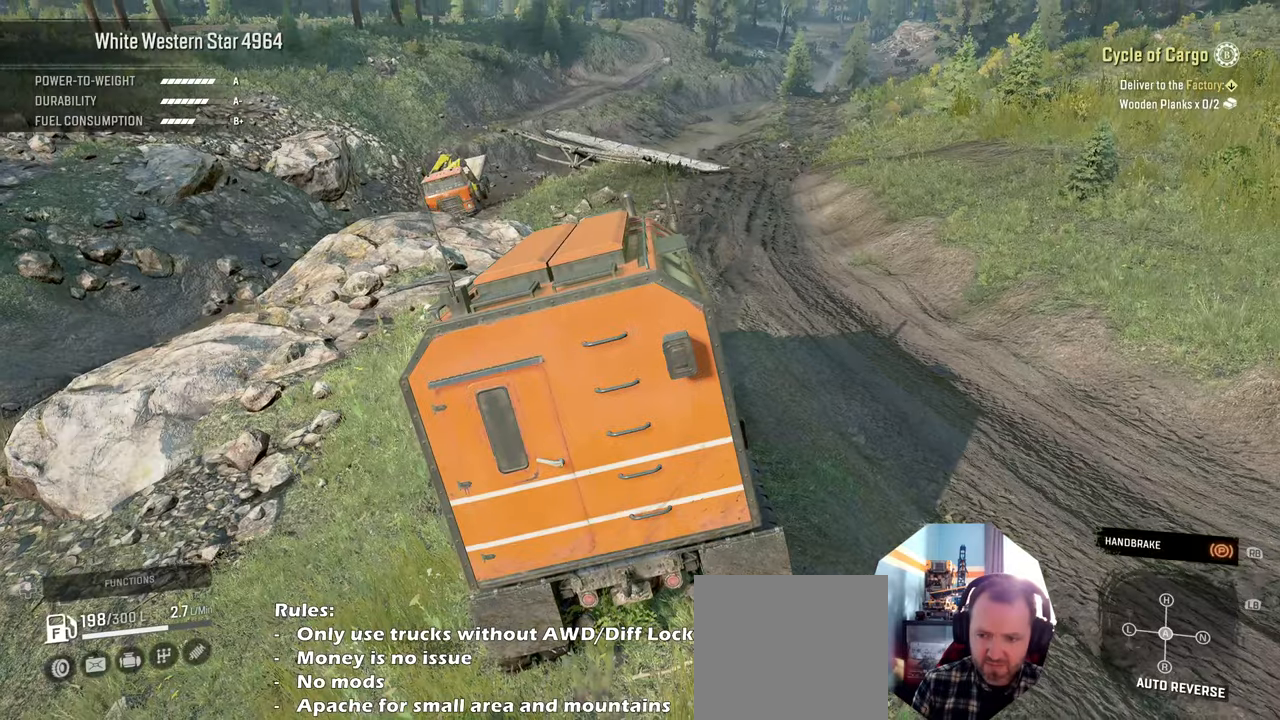
{"buttons": [], "left_stick": "center", "right_stick": "center", "events": [[100, "right_stick", "down-left"], [334, "right_stick", "center"]]}
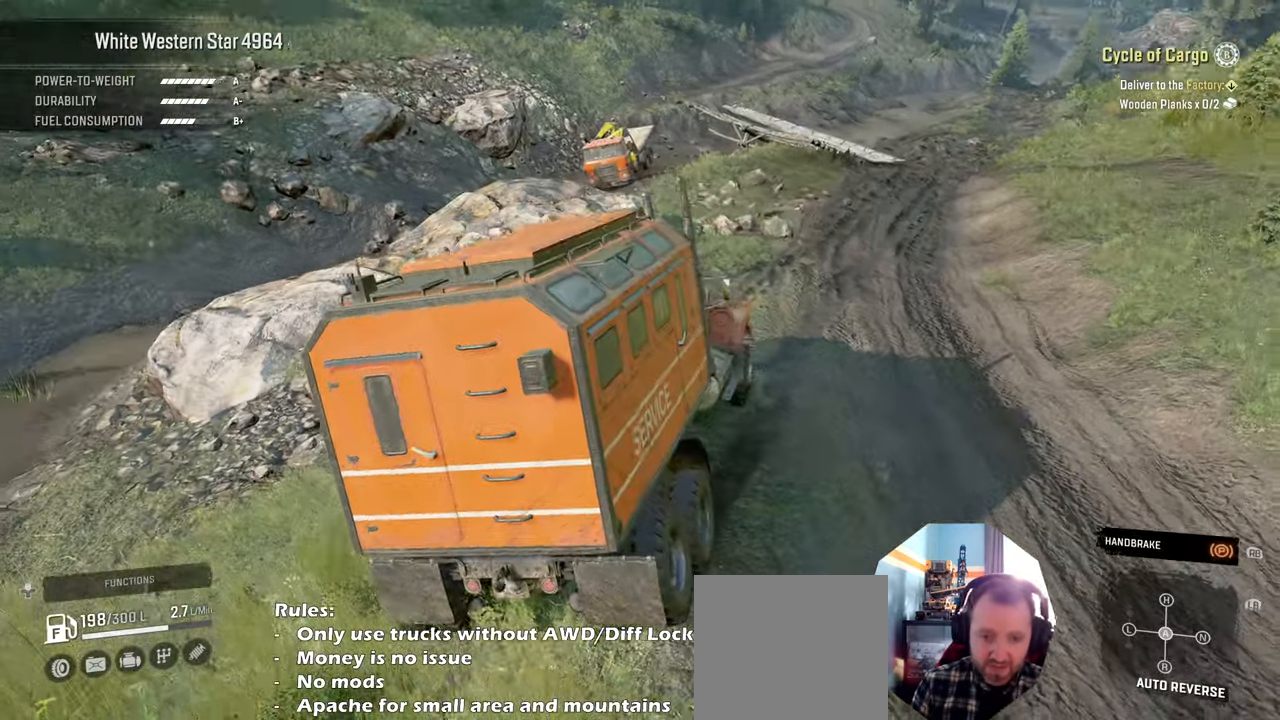
{"buttons": [], "left_stick": "right", "right_stick": "center", "events": [[400, "left_stick", "right"]]}
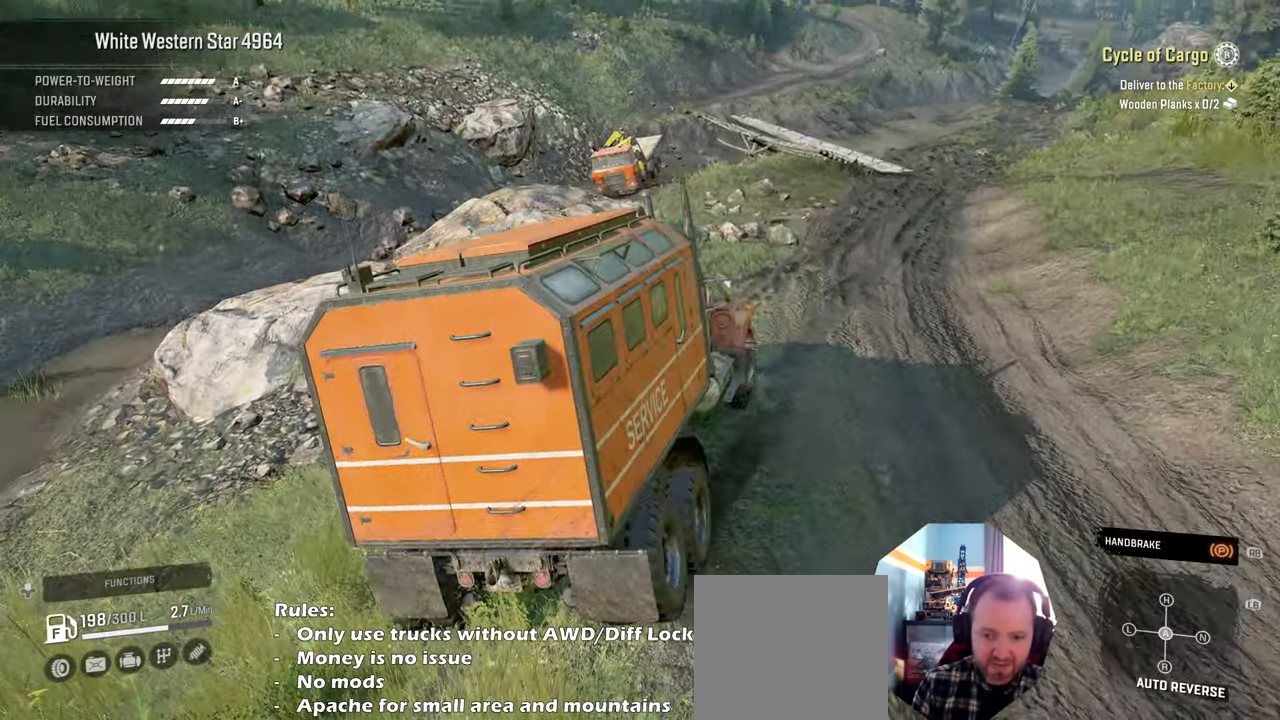
{"buttons": ["L1"], "left_stick": "right", "right_stick": "center", "events": [[67, "L1", "down"], [100, "right_stick", "down"], [234, "right_stick", "center"], [334, "right_stick", "up"], [500, "right_stick", "center"]]}
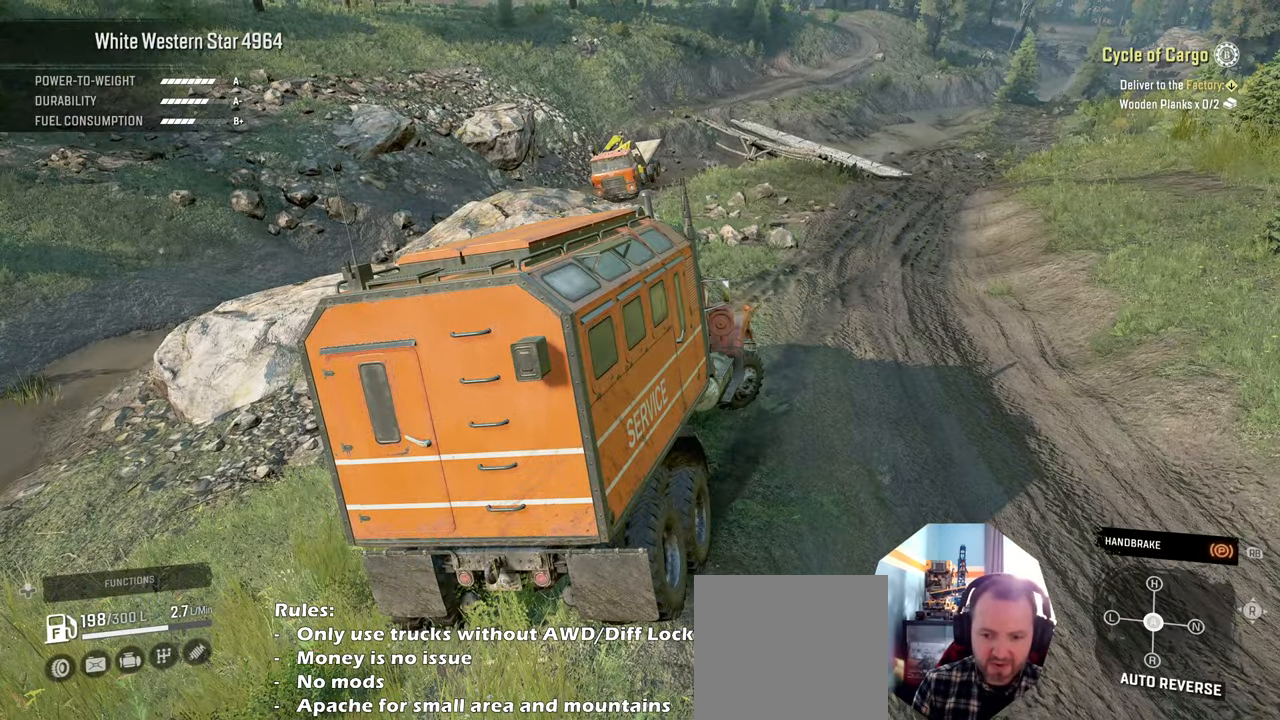
{"buttons": [], "left_stick": "up-right", "right_stick": "down", "events": [[34, "L1", "up"], [100, "R1", "down"], [167, "left_stick", "up-right"], [234, "R1", "up"], [234, "right_stick", "right"], [300, "right_stick", "down-right"], [434, "right_stick", "down"]]}
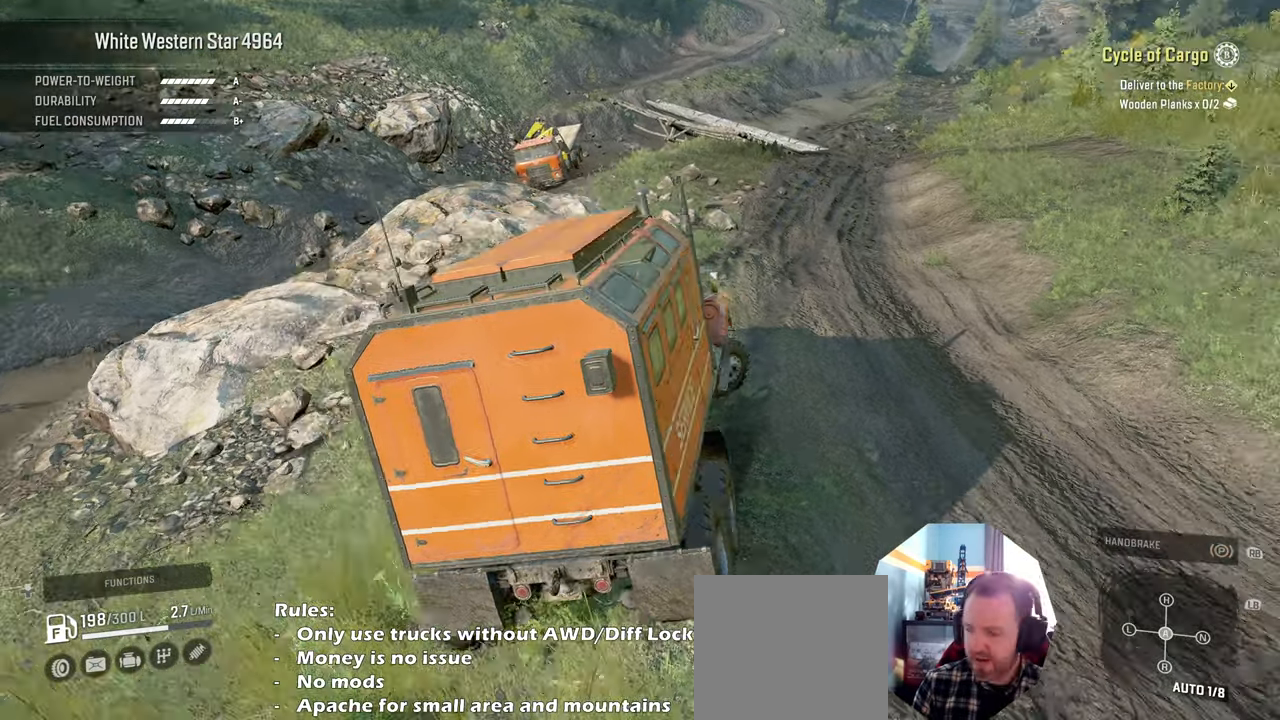
{"buttons": [], "left_stick": "up-right", "right_stick": "center", "events": [[200, "right_stick", "center"]]}
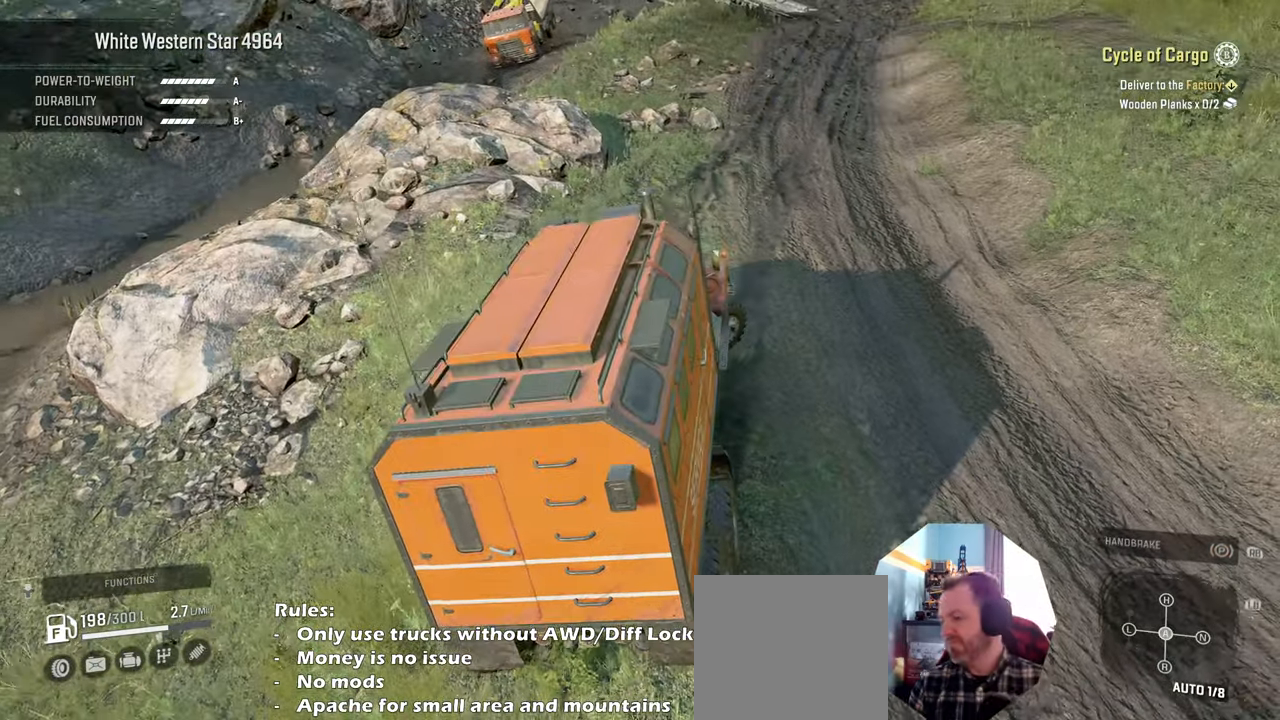
{"buttons": ["R2"], "left_stick": "up-right", "right_stick": "down", "events": [[167, "right_stick", "down-left"], [200, "R2", "down"], [500, "right_stick", "down"]]}
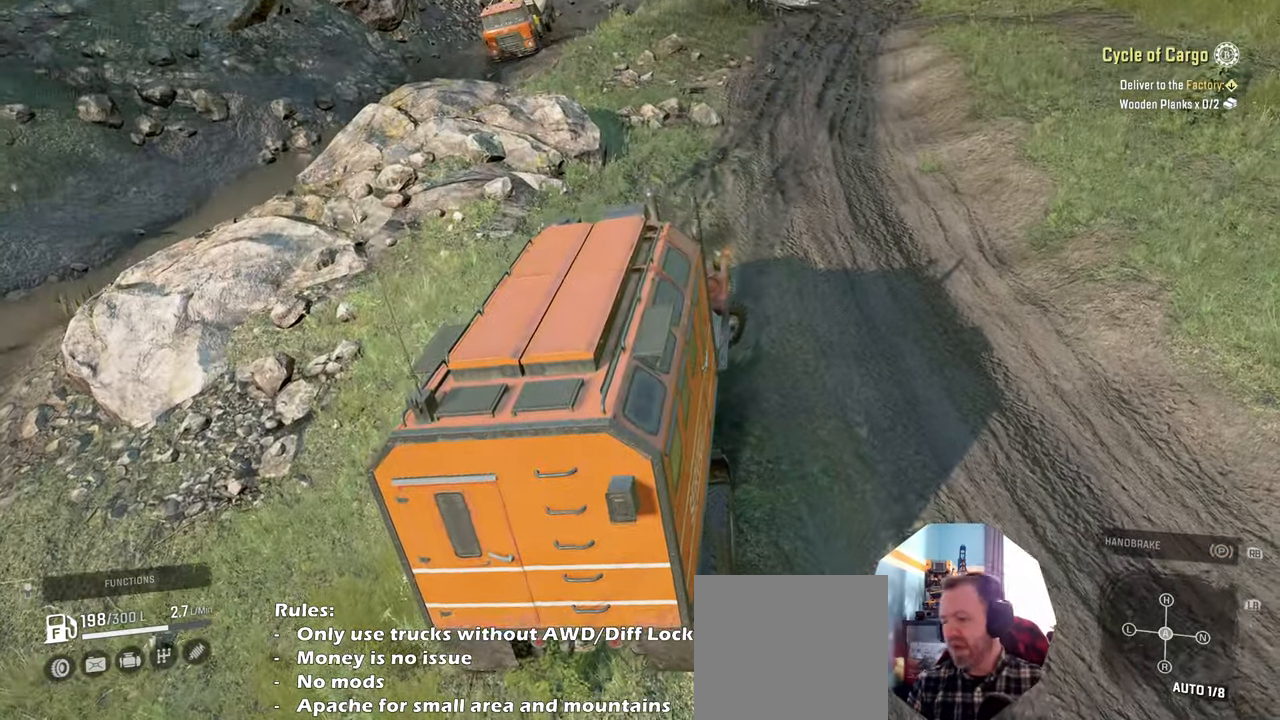
{"buttons": ["R2"], "left_stick": "up-right", "right_stick": "left", "events": [[167, "right_stick", "center"], [400, "right_stick", "left"]]}